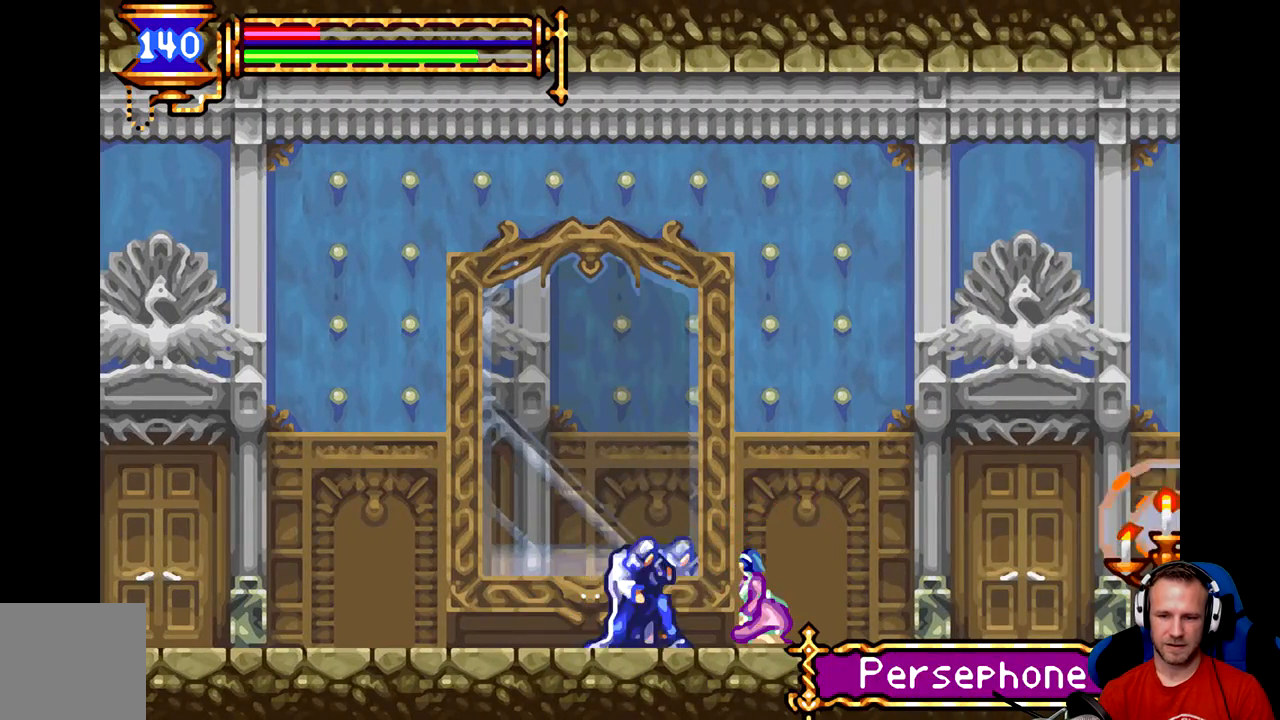
Gameplay with a controller (Xbox layout); each line is a JSON object with the inputs held at the frame after it. "events" lists button and stick changes between this image and that frame as [ms after this image, input, new state], when the widget could be followed in between. Not read: right_stick.
{"buttons": [], "left_stick": "right", "events": [[16, "left_stick", "right"]]}
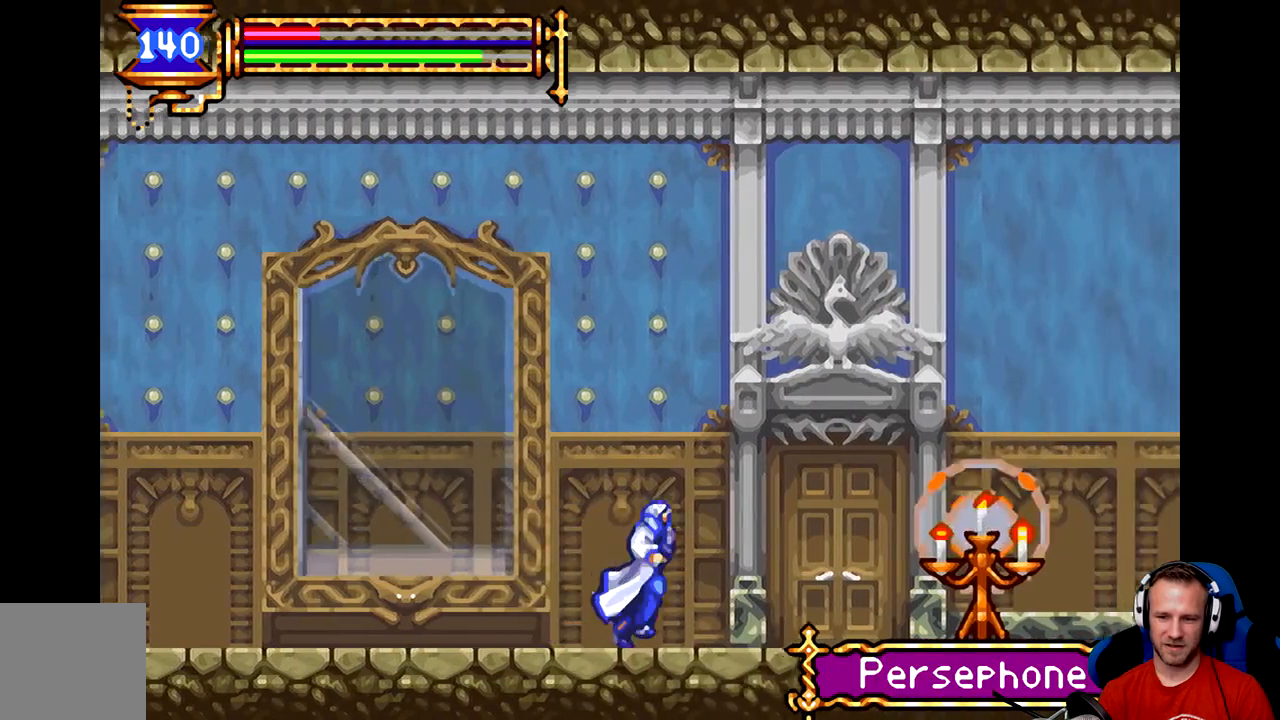
{"buttons": [], "left_stick": "center", "events": [[317, "A", "down"], [417, "A", "up"], [484, "left_stick", "center"]]}
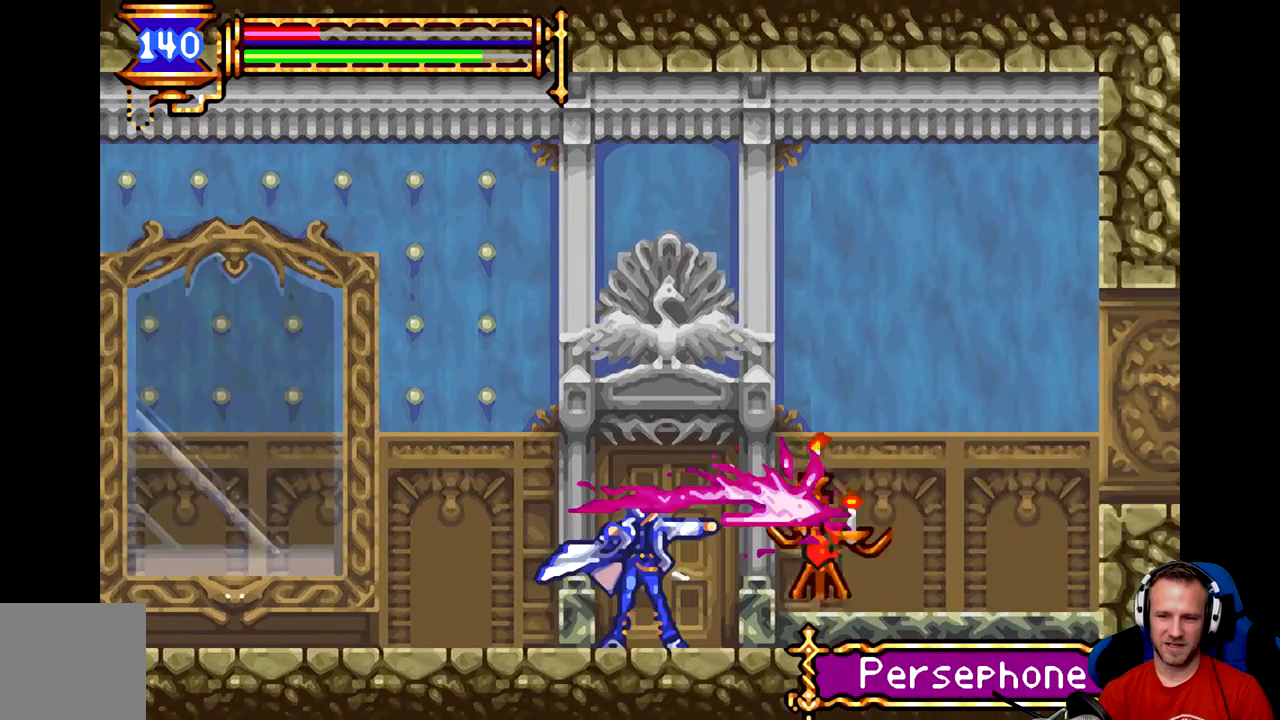
{"buttons": [], "left_stick": "right", "events": [[166, "left_stick", "right"]]}
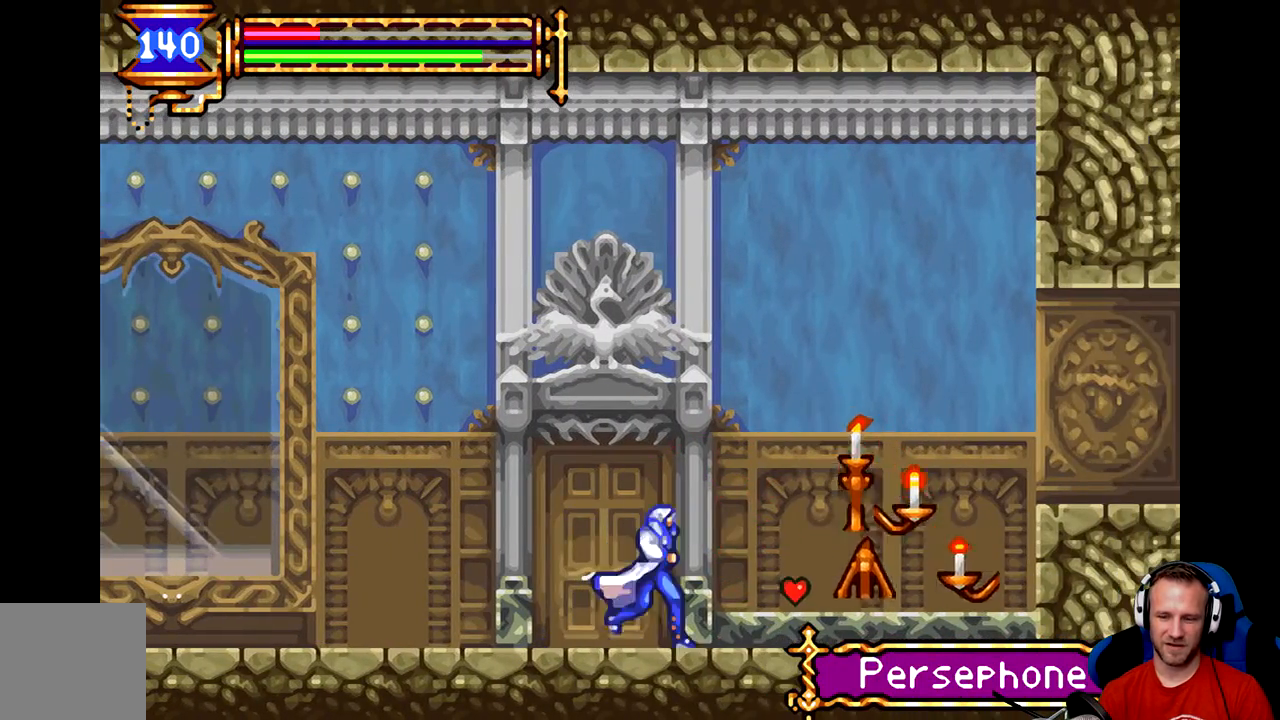
{"buttons": [], "left_stick": "right", "events": []}
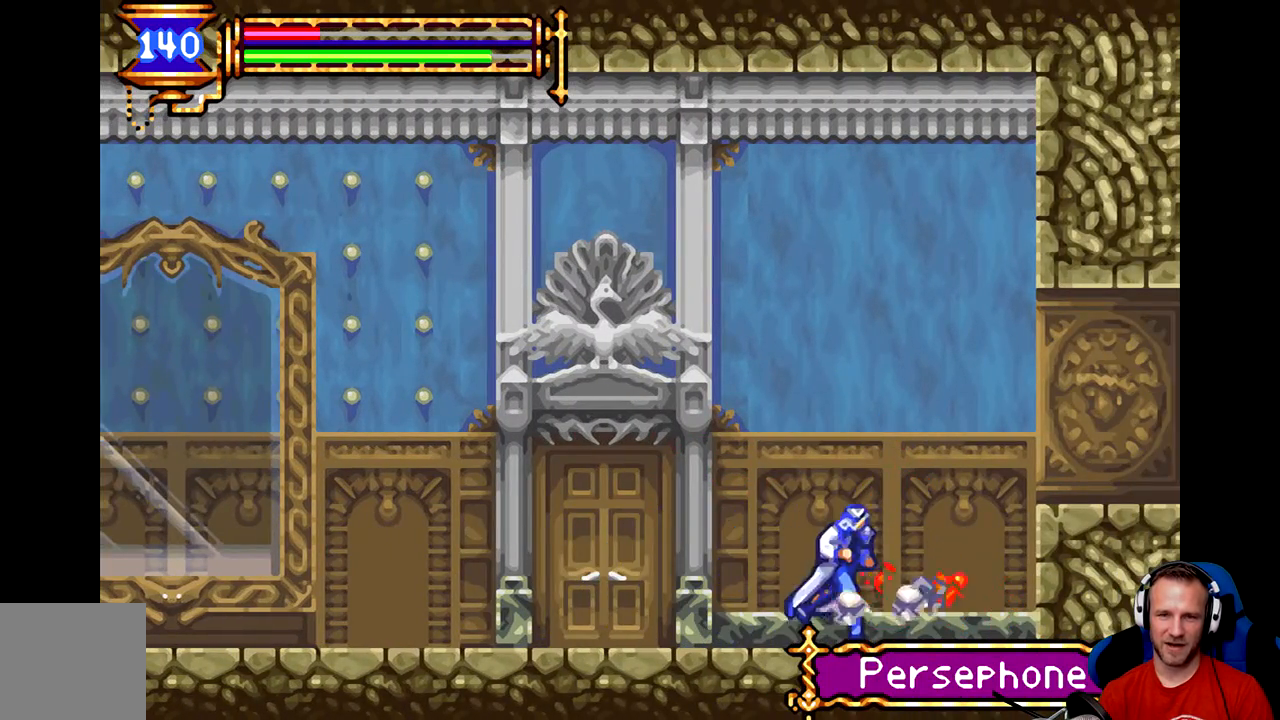
{"buttons": [], "left_stick": "right", "events": [[200, "B", "down"], [433, "B", "up"]]}
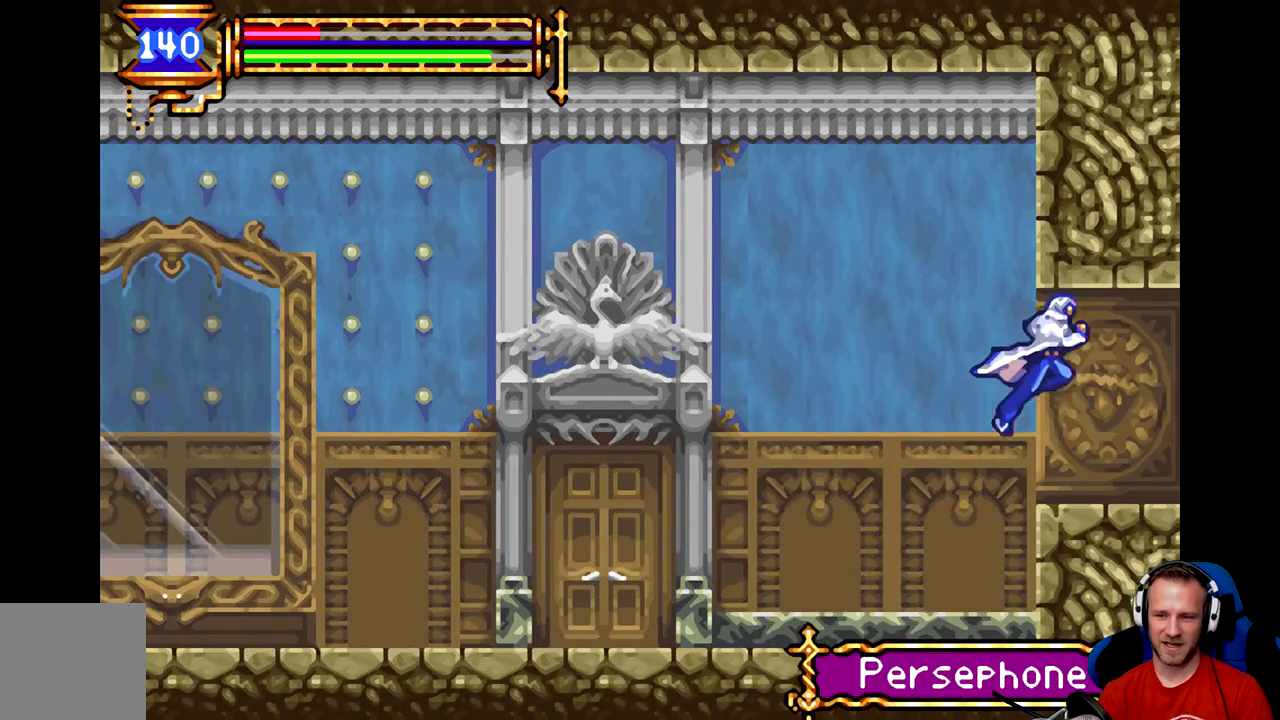
{"buttons": [], "left_stick": "right", "events": []}
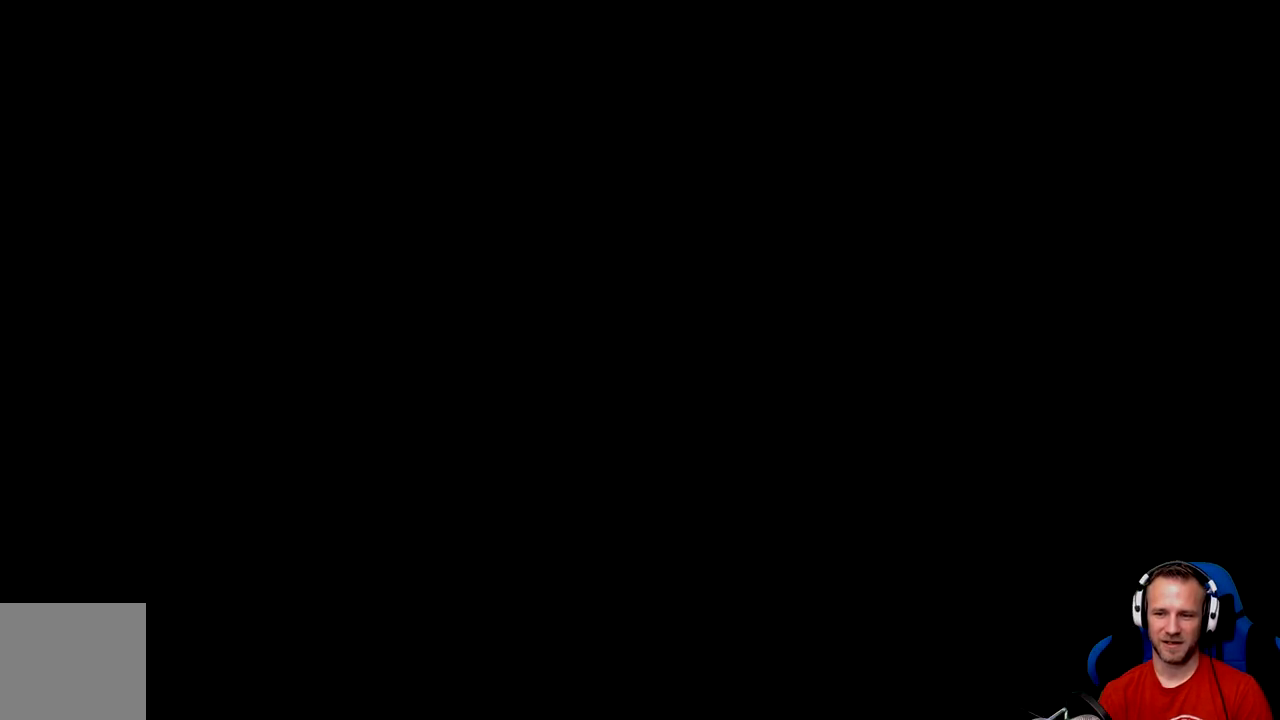
{"buttons": [], "left_stick": "center", "events": [[16, "left_stick", "center"]]}
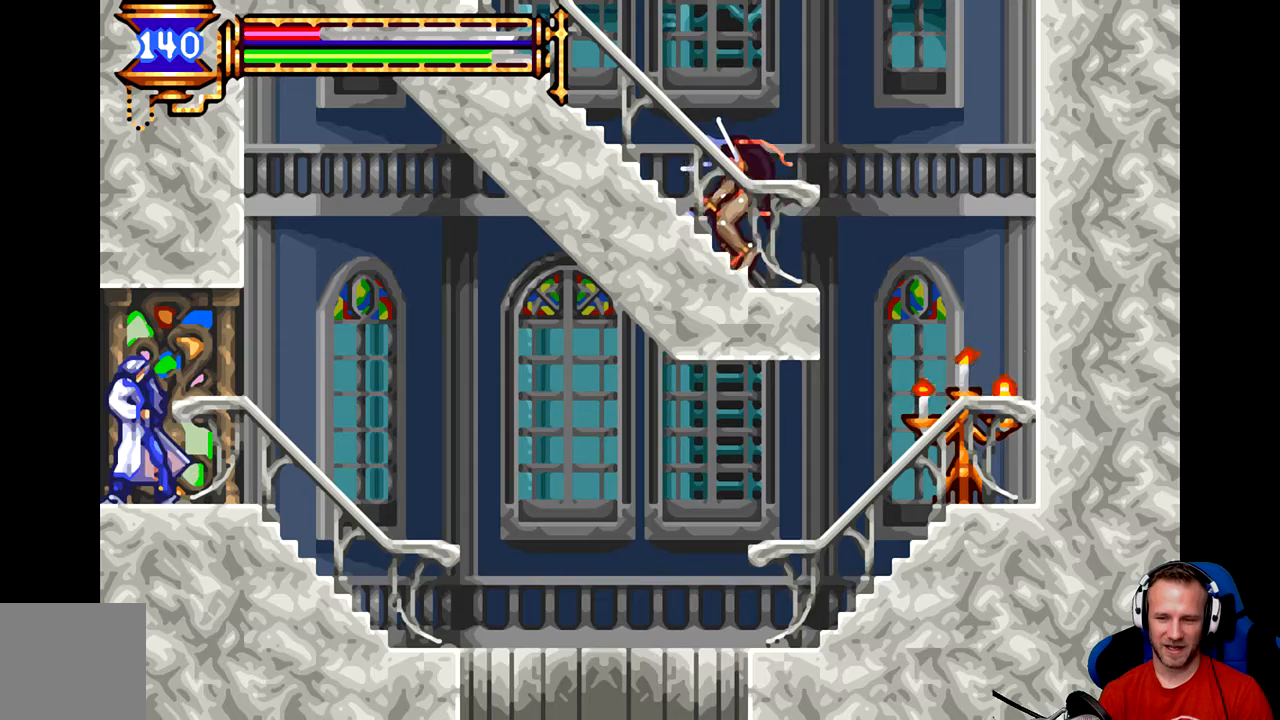
{"buttons": ["SELECT"], "left_stick": "center", "events": [[350, "SELECT", "down"]]}
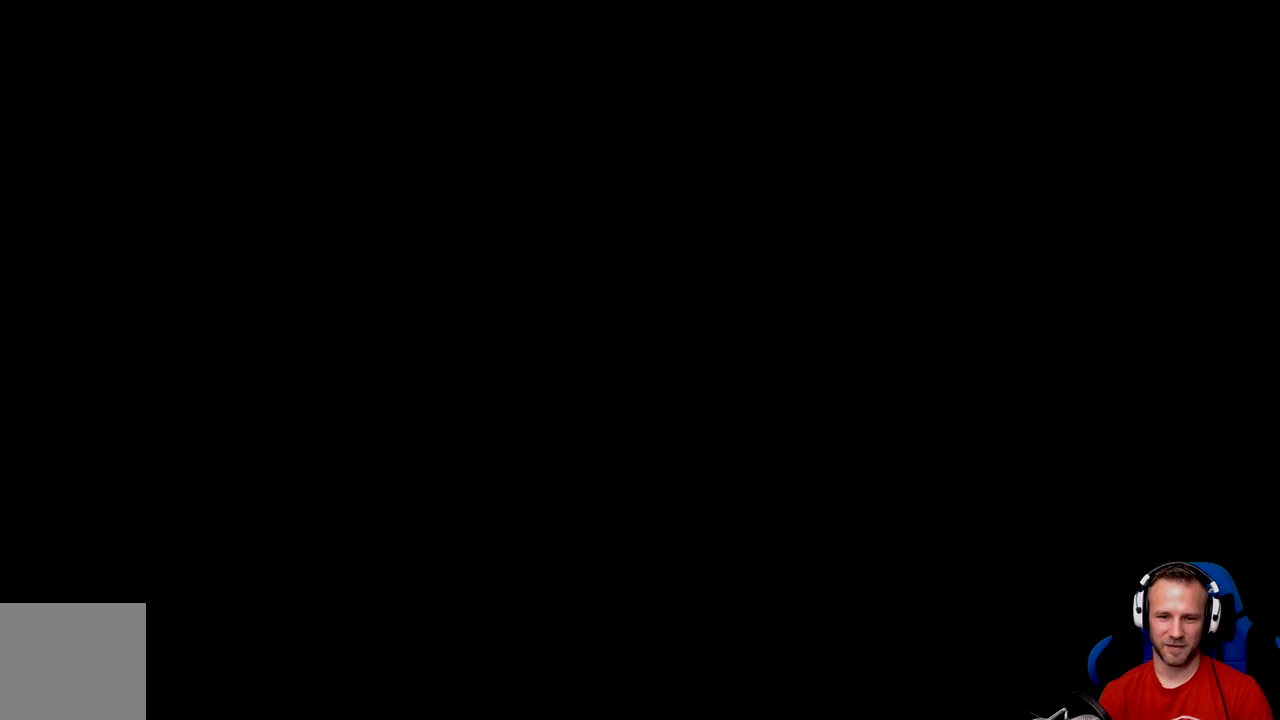
{"buttons": [], "left_stick": "center", "events": [[16, "SELECT", "up"]]}
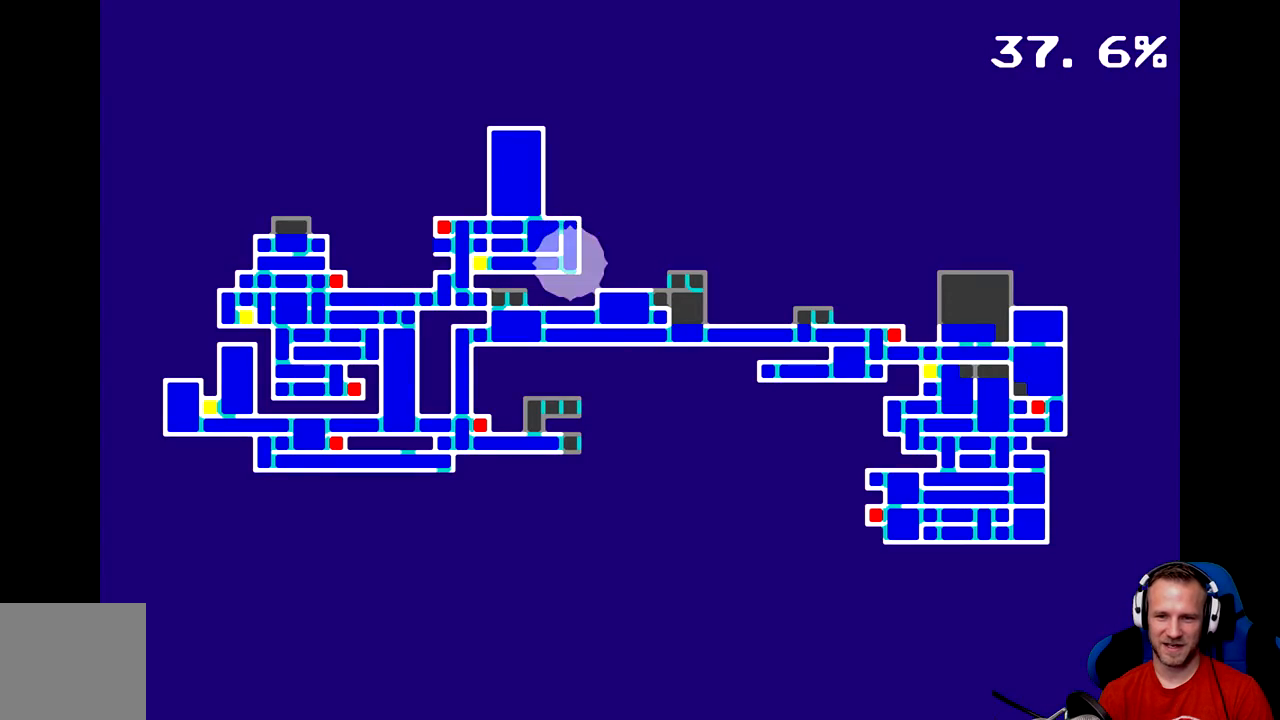
{"buttons": [], "left_stick": "center", "events": []}
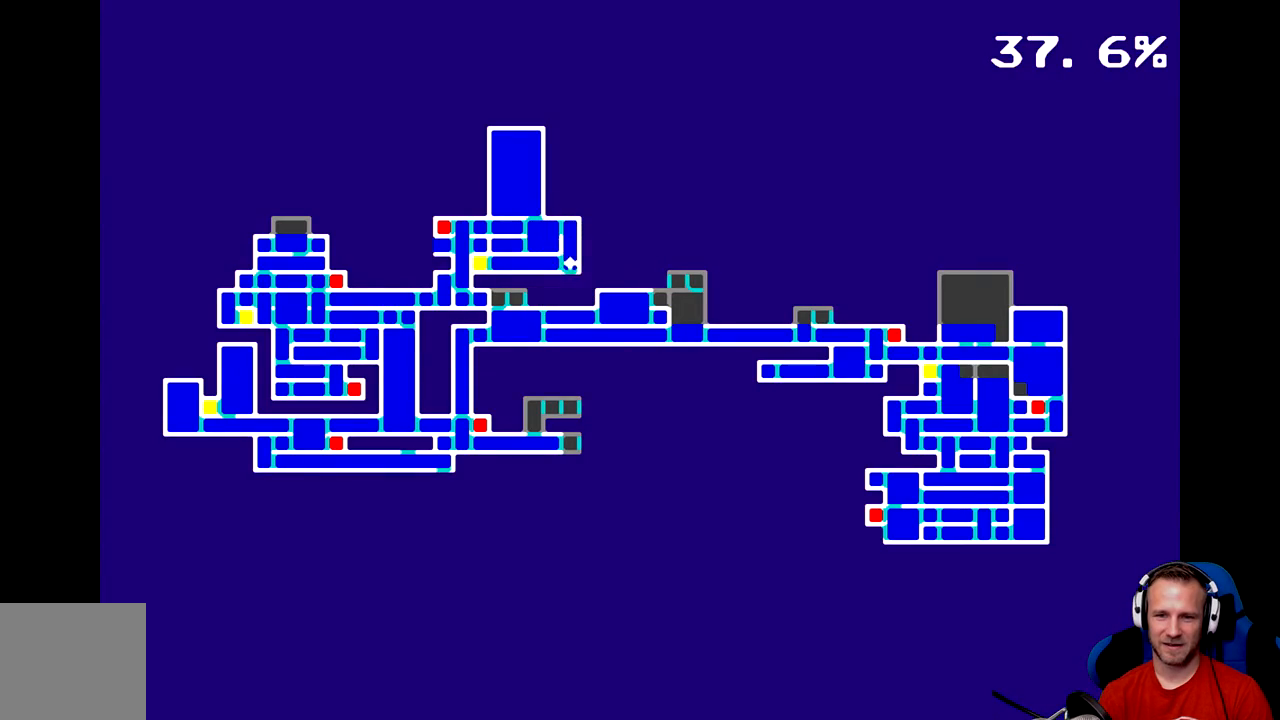
{"buttons": [], "left_stick": "right", "events": [[100, "SELECT", "down"], [267, "SELECT", "up"], [483, "left_stick", "right"]]}
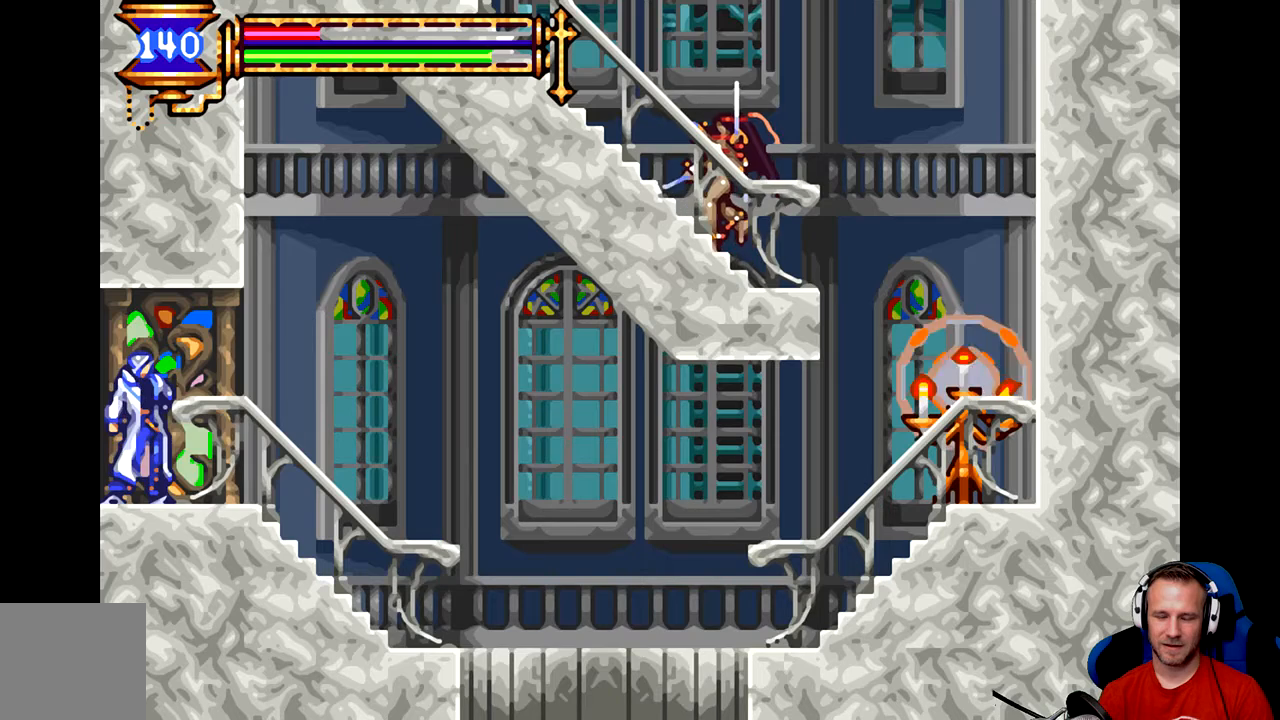
{"buttons": [], "left_stick": "right", "events": []}
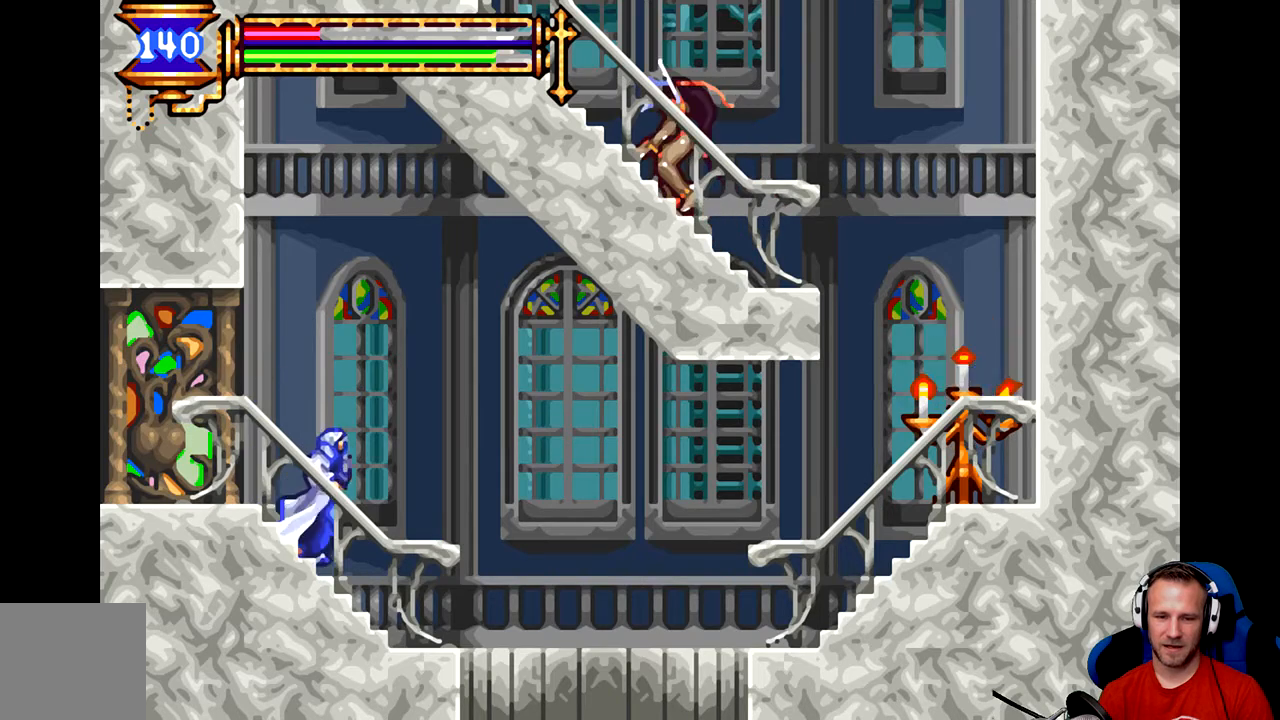
{"buttons": [], "left_stick": "right", "events": []}
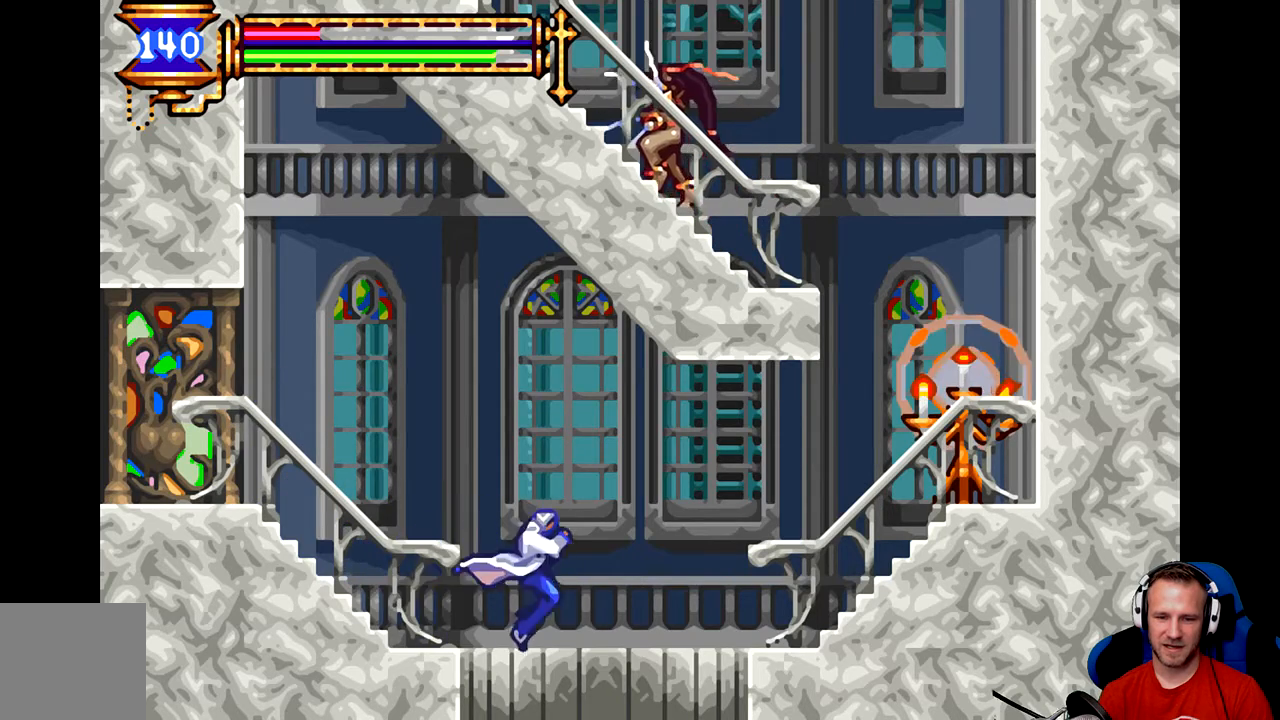
{"buttons": [], "left_stick": "center", "events": [[117, "left_stick", "center"]]}
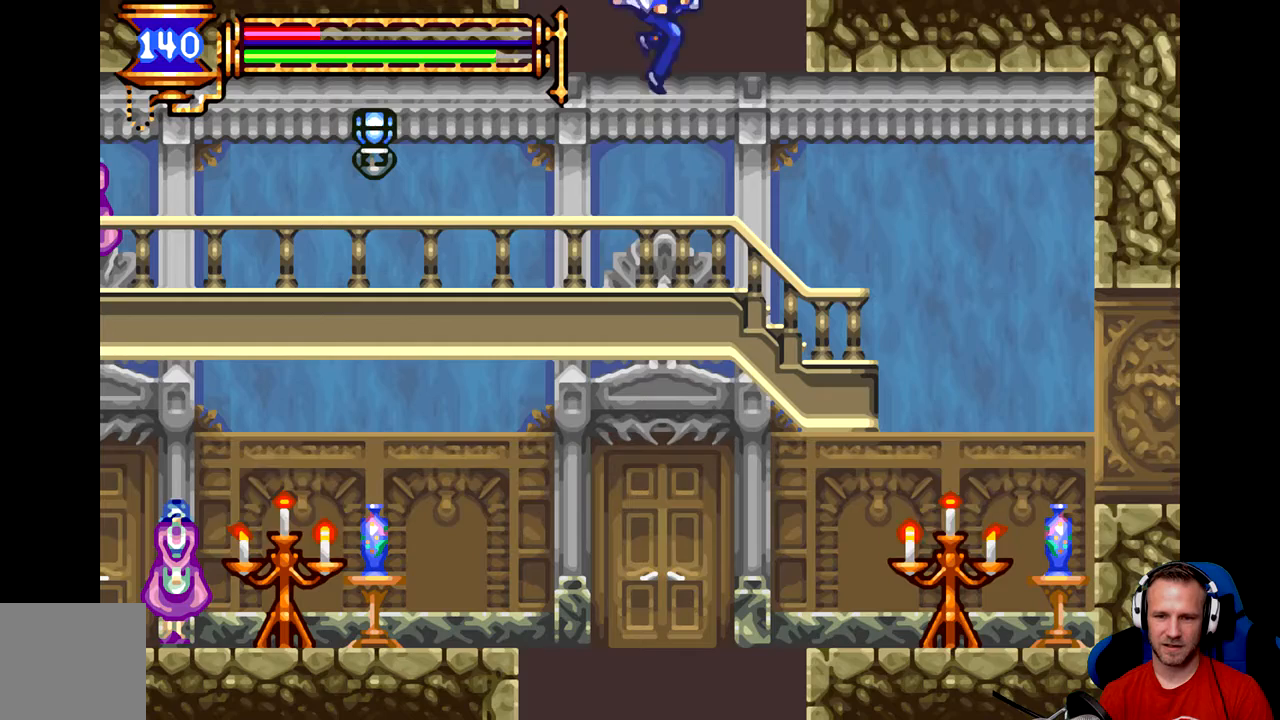
{"buttons": [], "left_stick": "left", "events": [[450, "left_stick", "left"]]}
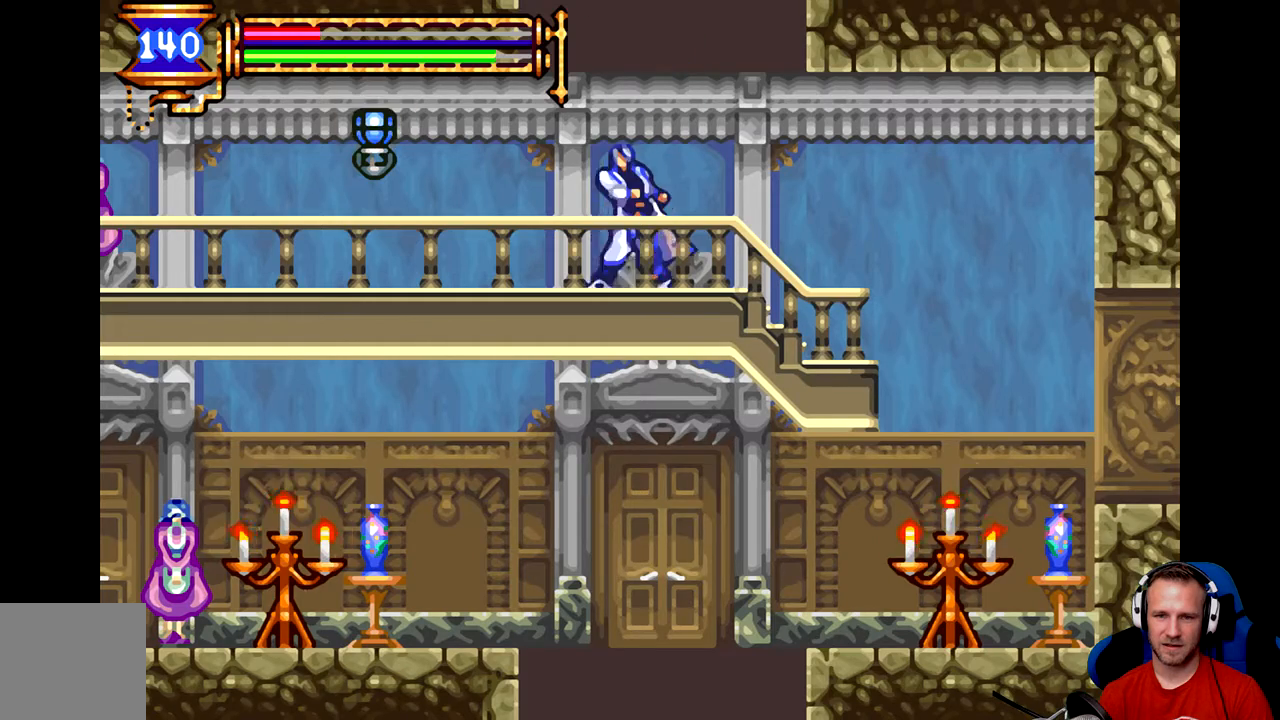
{"buttons": [], "left_stick": "center", "events": [[284, "A", "down"], [384, "A", "up"], [384, "left_stick", "center"]]}
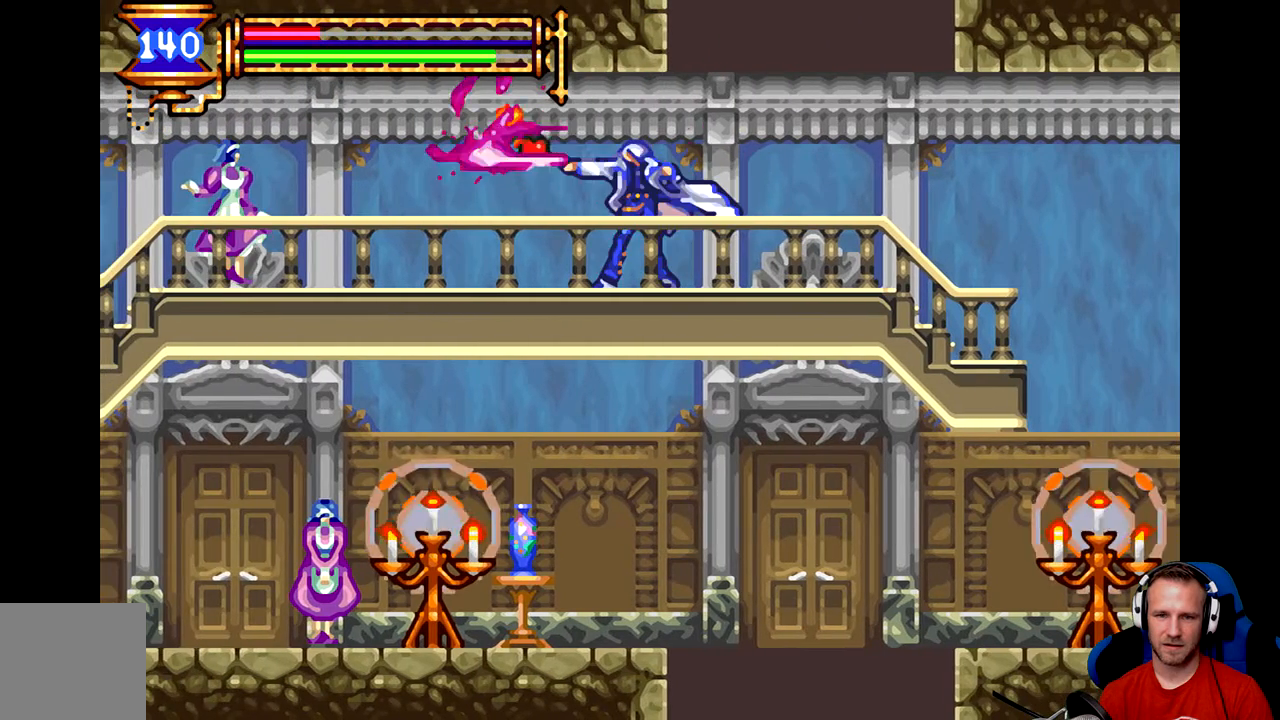
{"buttons": [], "left_stick": "right", "events": [[384, "left_stick", "right"]]}
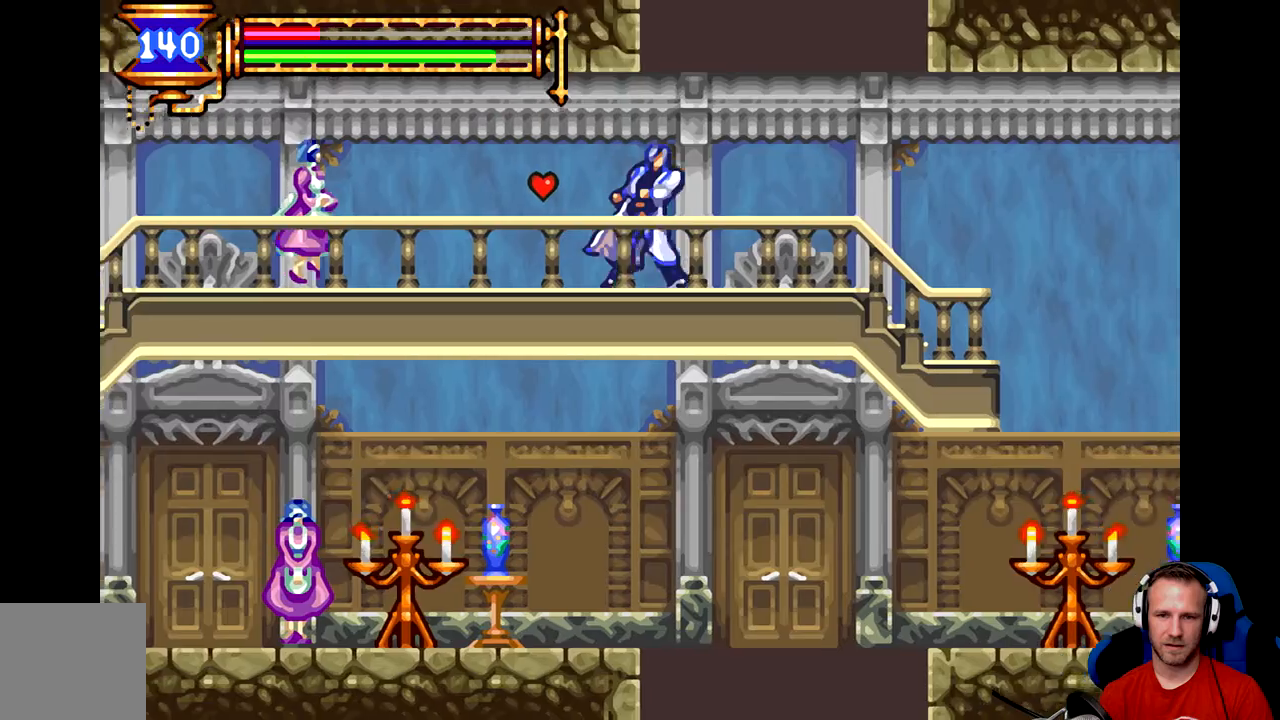
{"buttons": ["A"], "left_stick": "down", "events": [[117, "left_stick", "left"], [451, "A", "down"], [451, "left_stick", "down"]]}
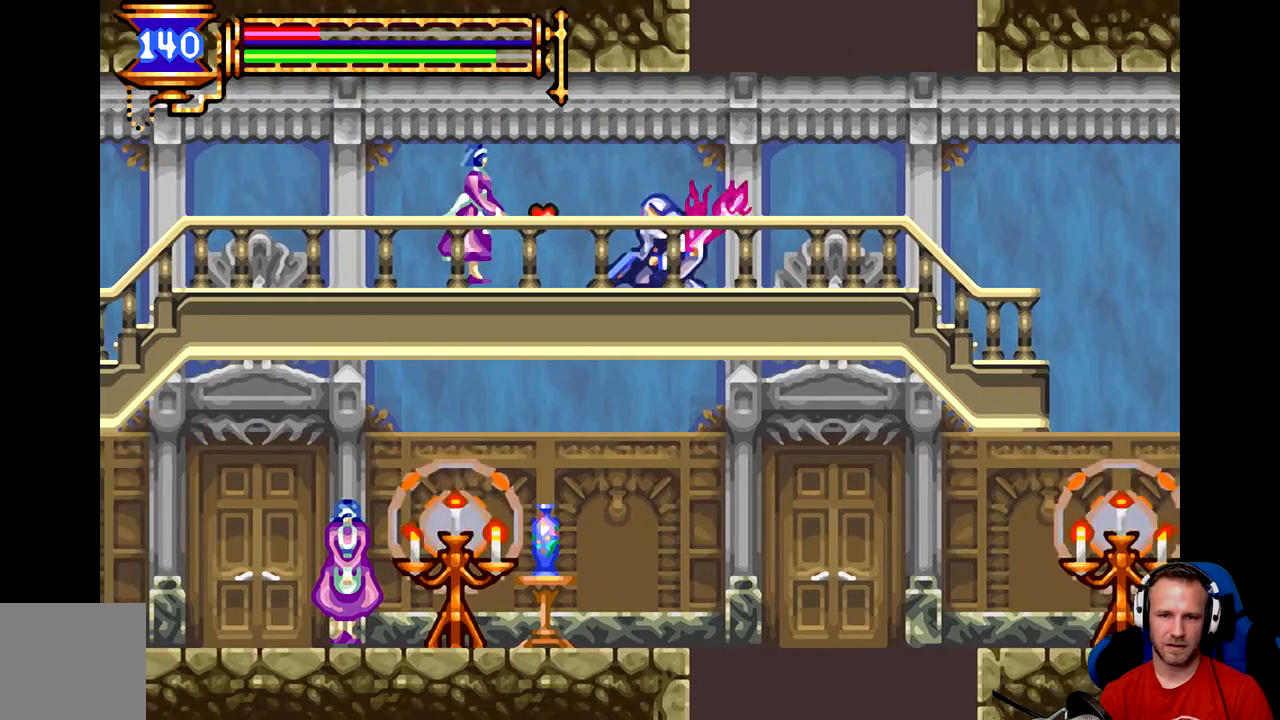
{"buttons": ["A"], "left_stick": "down", "events": [[17, "A", "up"], [83, "A", "down"], [150, "A", "up"], [183, "A", "down"], [250, "A", "up"], [300, "A", "down"], [350, "A", "up"], [400, "A", "down"], [467, "A", "up"], [500, "A", "down"]]}
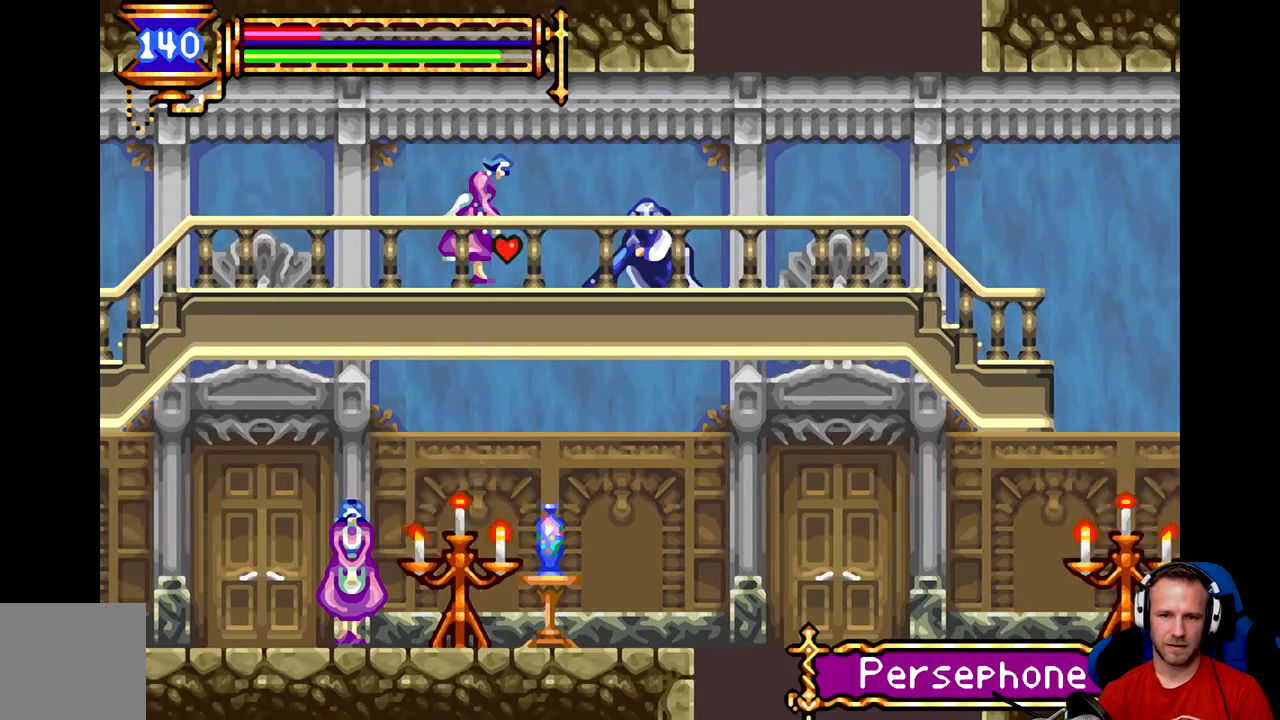
{"buttons": [], "left_stick": "down", "events": [[67, "A", "up"], [134, "A", "down"], [201, "A", "up"], [234, "A", "down"], [301, "A", "up"]]}
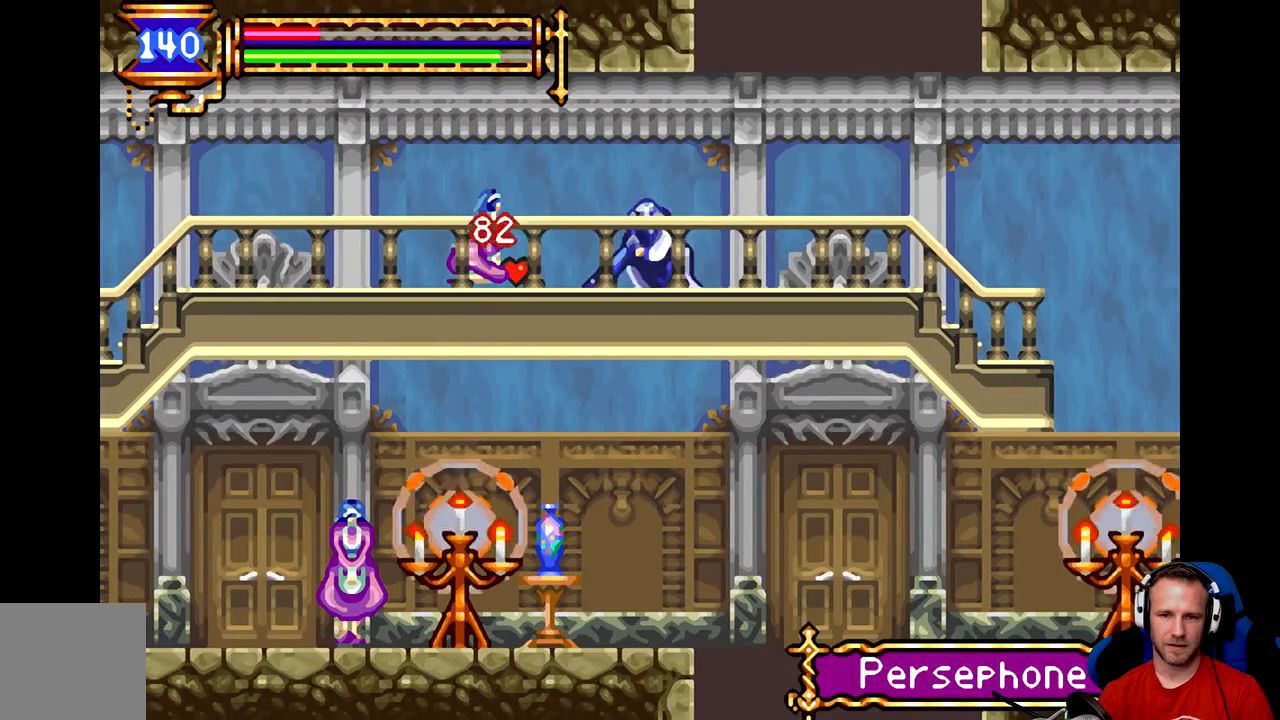
{"buttons": [], "left_stick": "left", "events": [[33, "left_stick", "center"], [167, "left_stick", "left"]]}
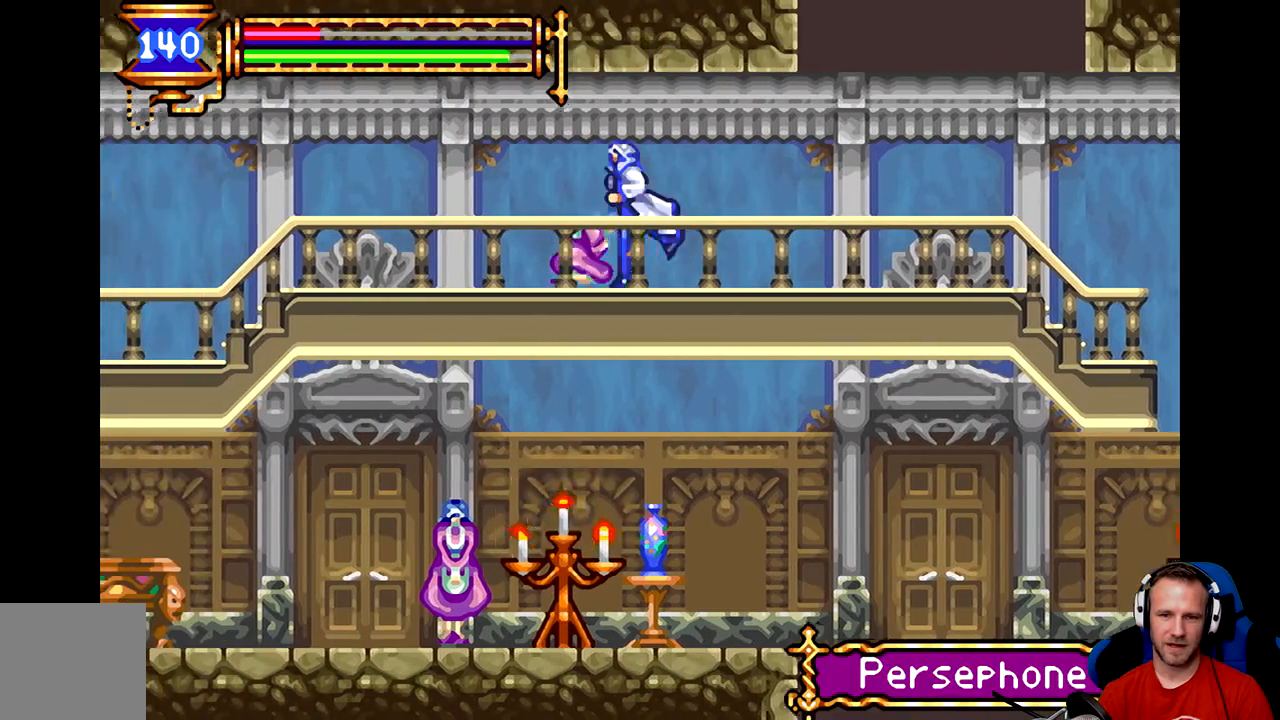
{"buttons": [], "left_stick": "left", "events": []}
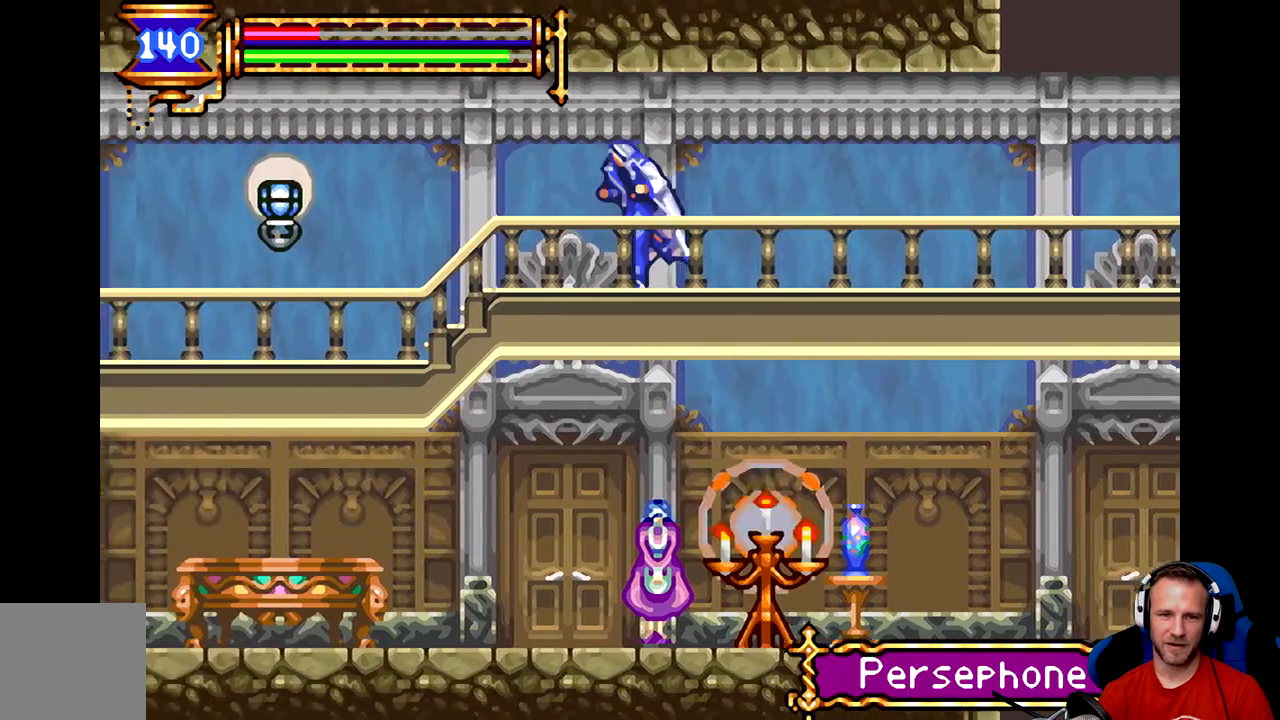
{"buttons": [], "left_stick": "left", "events": []}
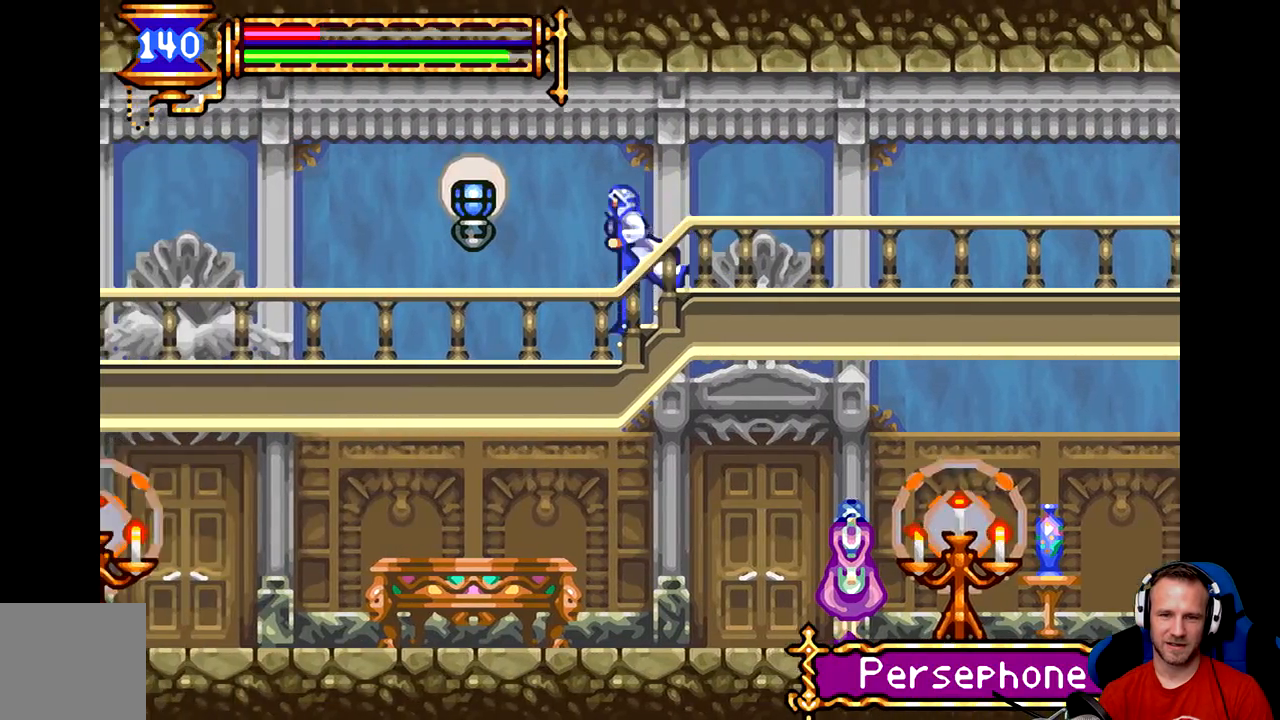
{"buttons": [], "left_stick": "left", "events": [[84, "A", "down"], [217, "A", "up"], [217, "left_stick", "center"], [484, "left_stick", "left"]]}
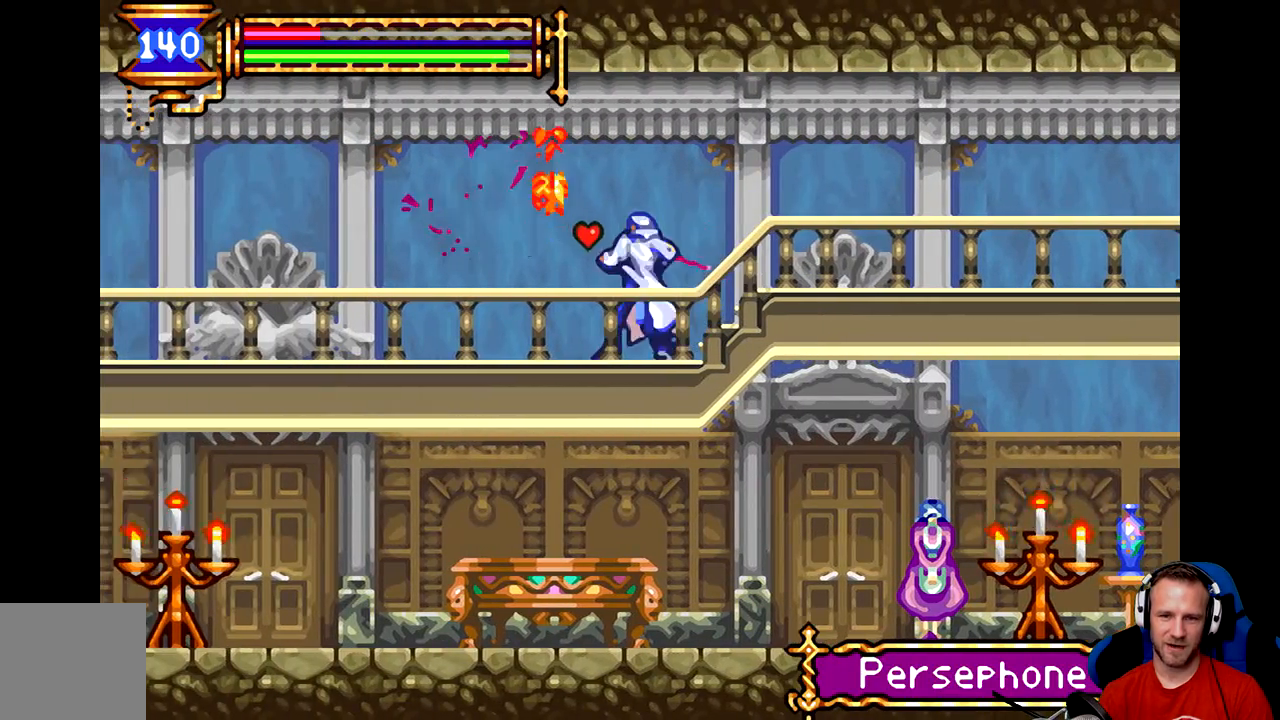
{"buttons": [], "left_stick": "left", "events": []}
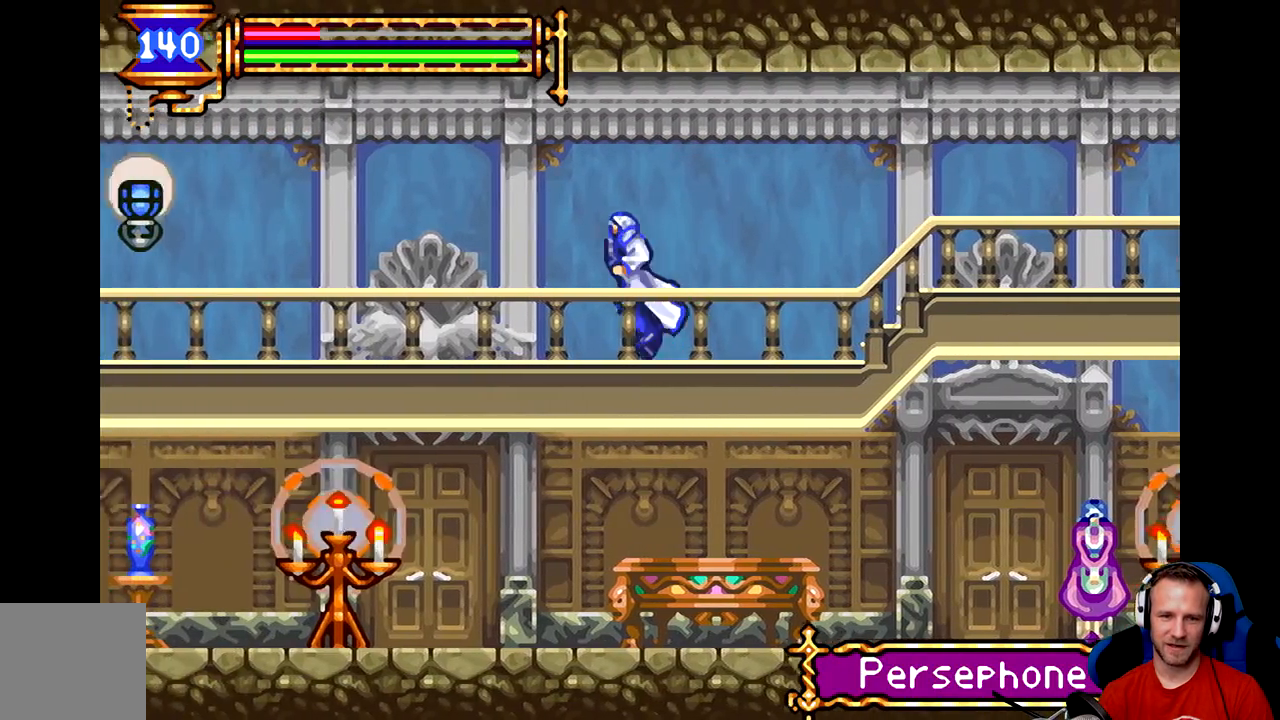
{"buttons": [], "left_stick": "left", "events": []}
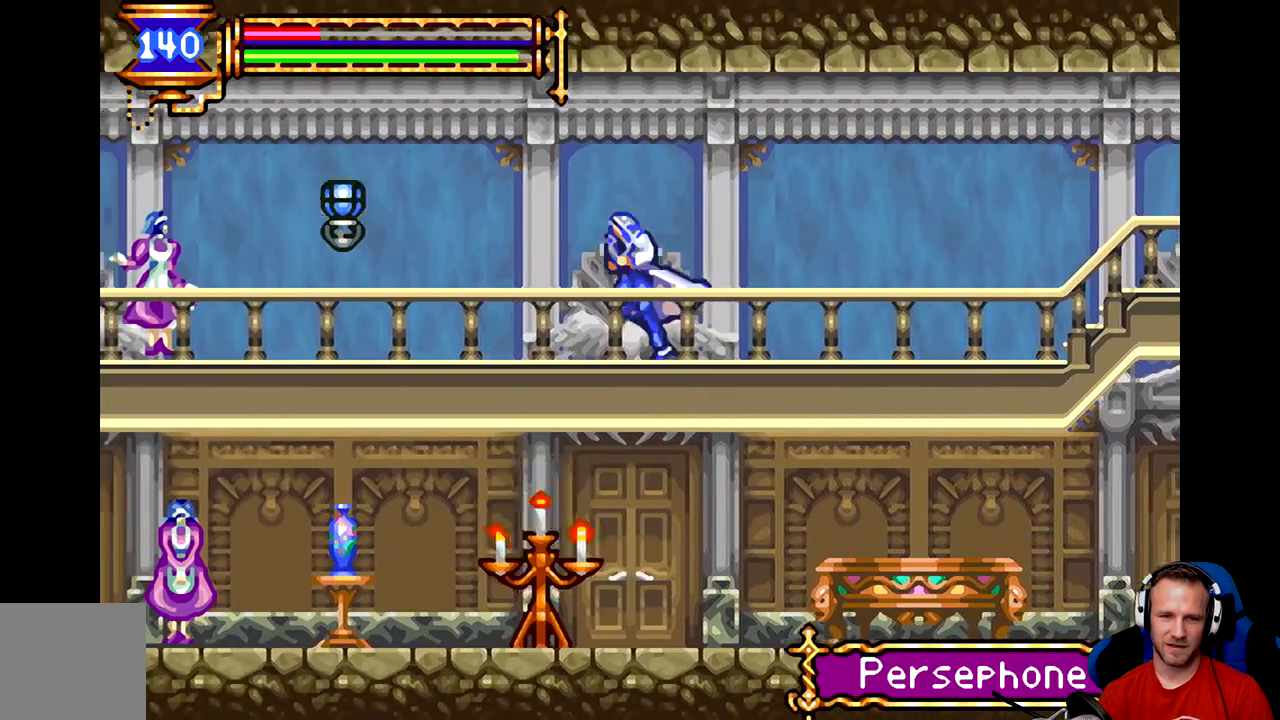
{"buttons": [], "left_stick": "center", "events": [[367, "A", "down"], [467, "left_stick", "center"], [500, "A", "up"]]}
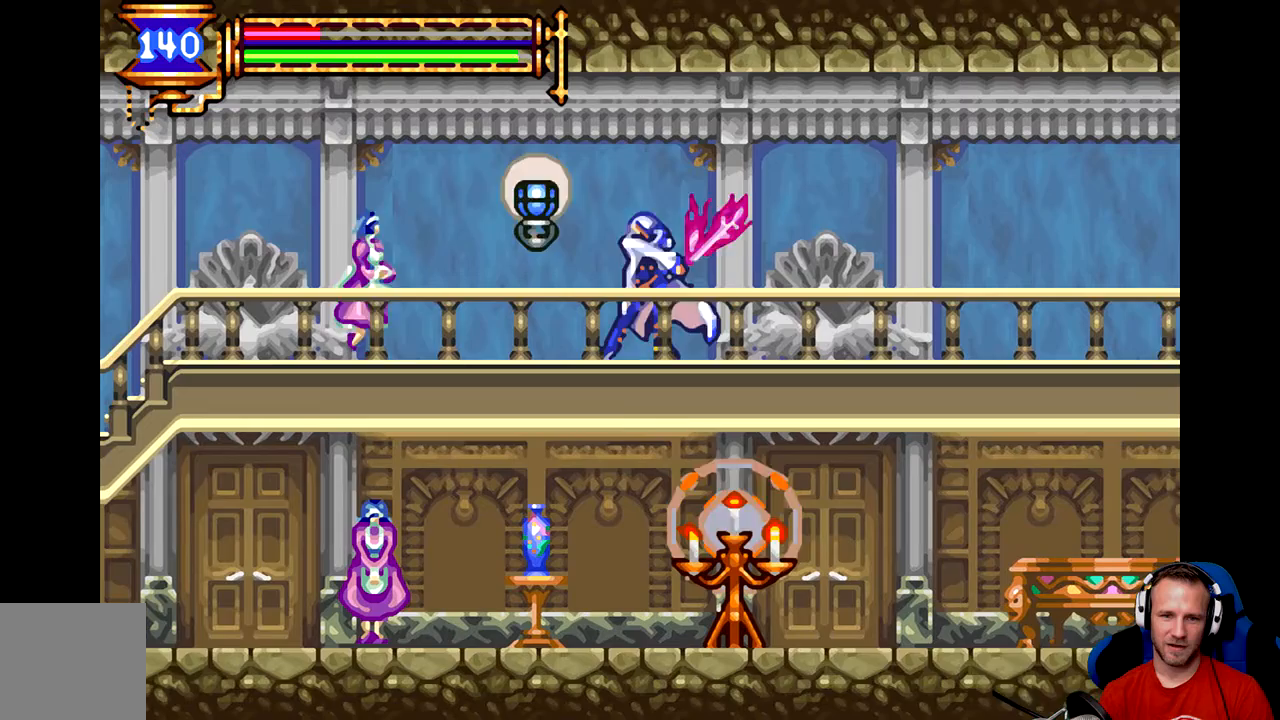
{"buttons": [], "left_stick": "down", "events": [[367, "left_stick", "down"], [401, "A", "down"], [468, "A", "up"]]}
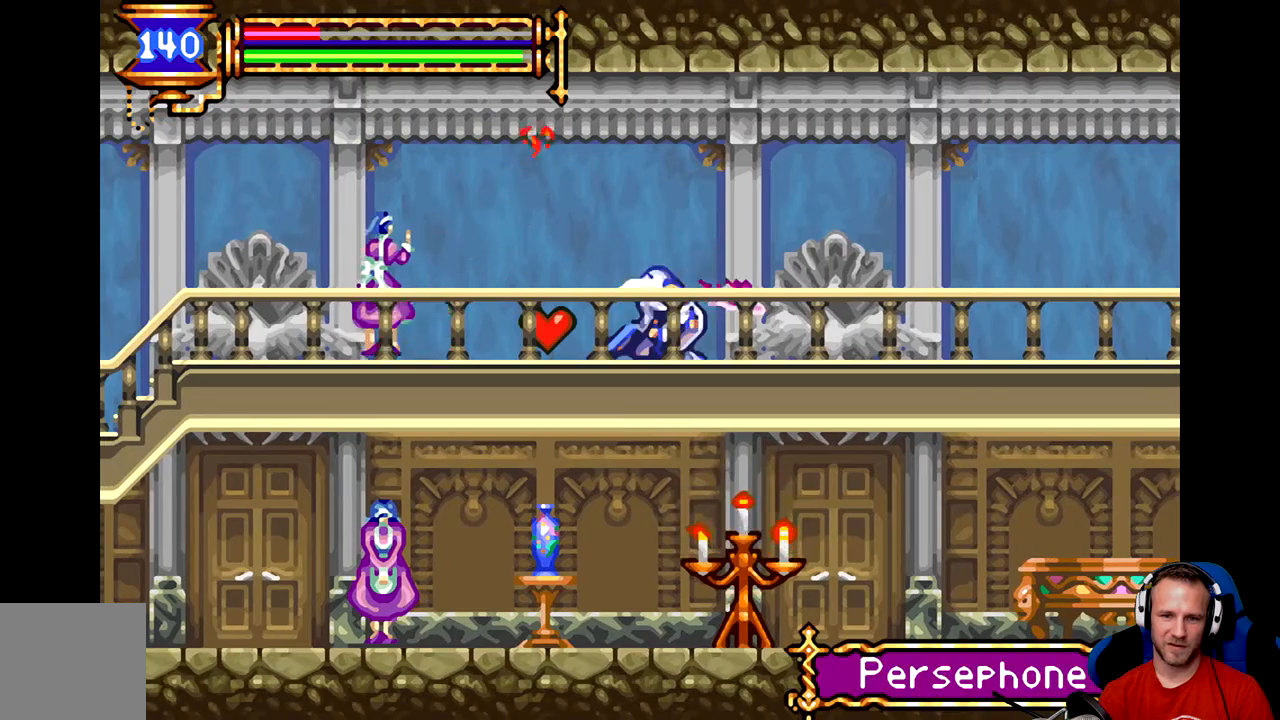
{"buttons": [], "left_stick": "left", "events": [[33, "A", "down"], [133, "A", "up"], [233, "A", "down"], [300, "A", "up"], [350, "left_stick", "left"]]}